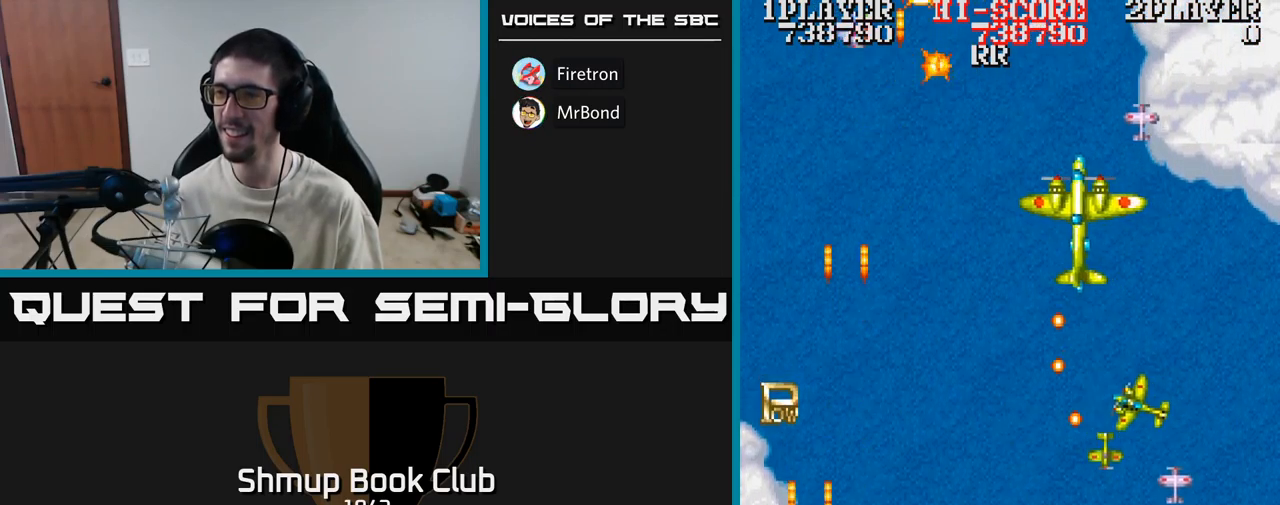
Gameplay with a controller (Xbox layout); each line is a JSON object with the inputs held at the frame after it. "events" lists button and stick changes between this image and that frame as [ms after this image, input, new state], when the widget could be followed in between. Not read: left_stick right_stick.
{"buttons": ["A"], "events": [[50, "DPAD_UP", "down"], [84, "DPAD_LEFT", "up"], [200, "DPAD_UP", "up"]]}
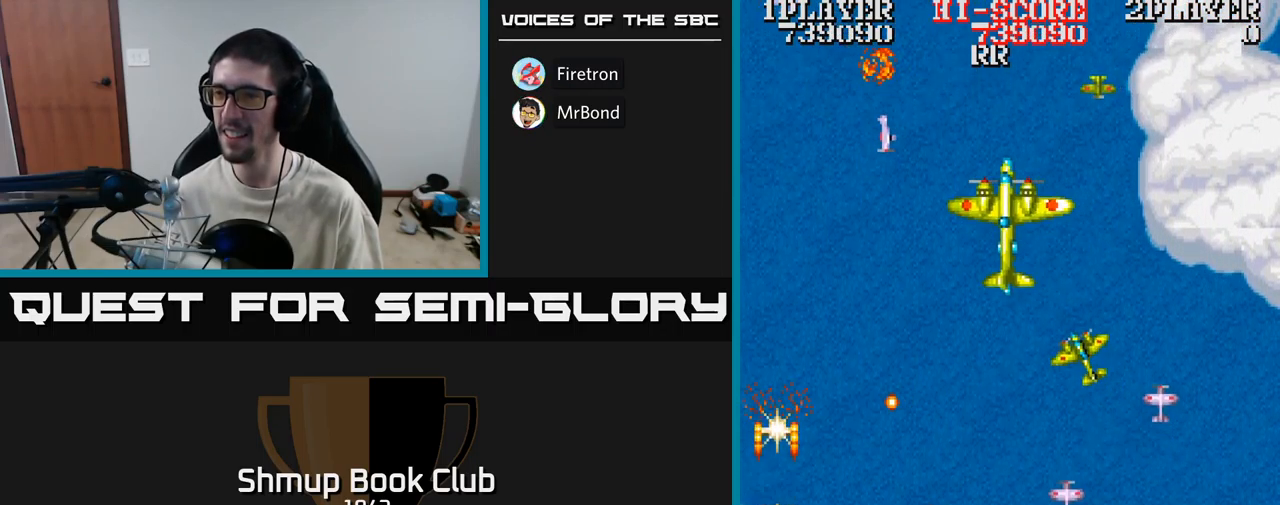
{"buttons": ["A"], "events": [[50, "A", "up"], [267, "DPAD_DOWN", "down"], [350, "DPAD_DOWN", "up"], [450, "A", "down"]]}
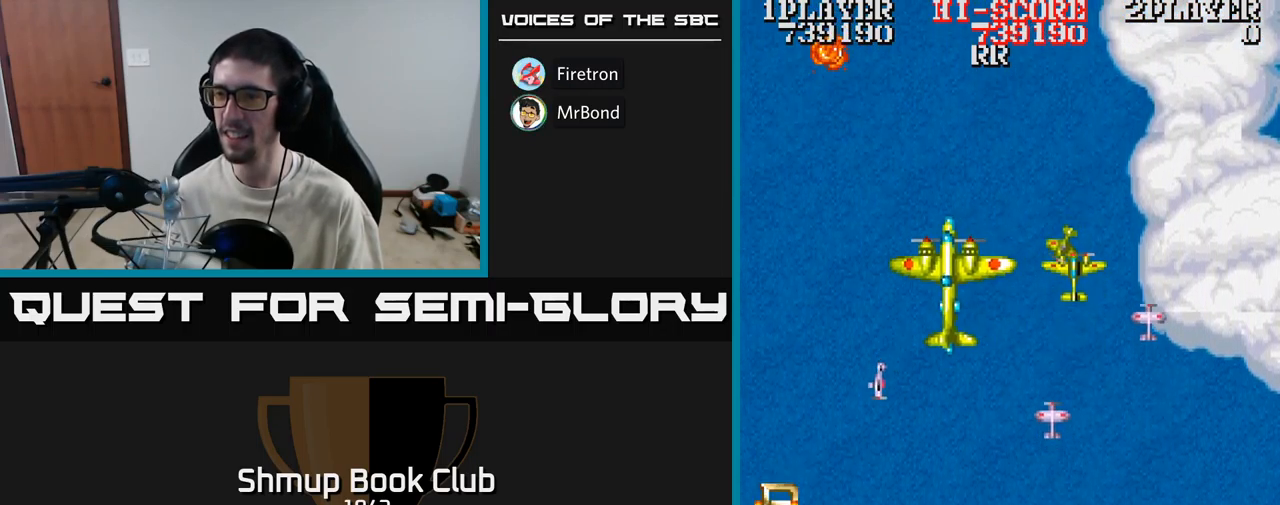
{"buttons": ["A", "DPAD_DOWN"], "events": [[67, "DPAD_DOWN", "down"], [117, "A", "up"], [200, "DPAD_DOWN", "up"], [350, "DPAD_UP", "down"], [467, "DPAD_UP", "up"], [484, "DPAD_DOWN", "down"], [500, "A", "down"]]}
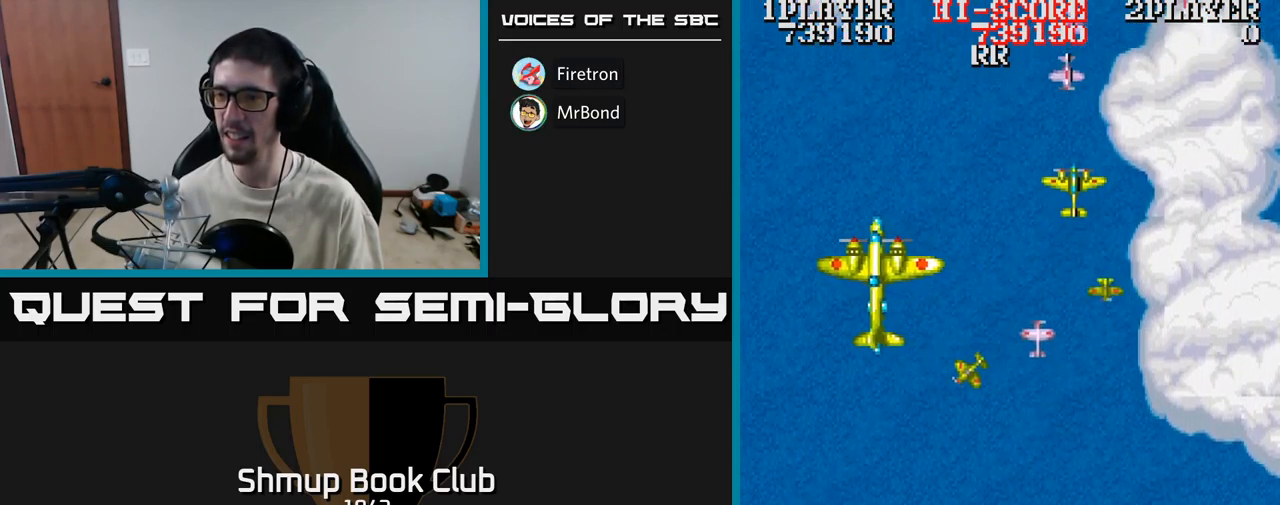
{"buttons": ["A", "DPAD_RIGHT"], "events": [[17, "DPAD_RIGHT", "down"], [150, "DPAD_DOWN", "up"], [150, "DPAD_RIGHT", "up"], [184, "DPAD_UP", "down"], [217, "DPAD_LEFT", "down"], [334, "DPAD_LEFT", "up"], [350, "DPAD_RIGHT", "down"], [350, "DPAD_UP", "up"]]}
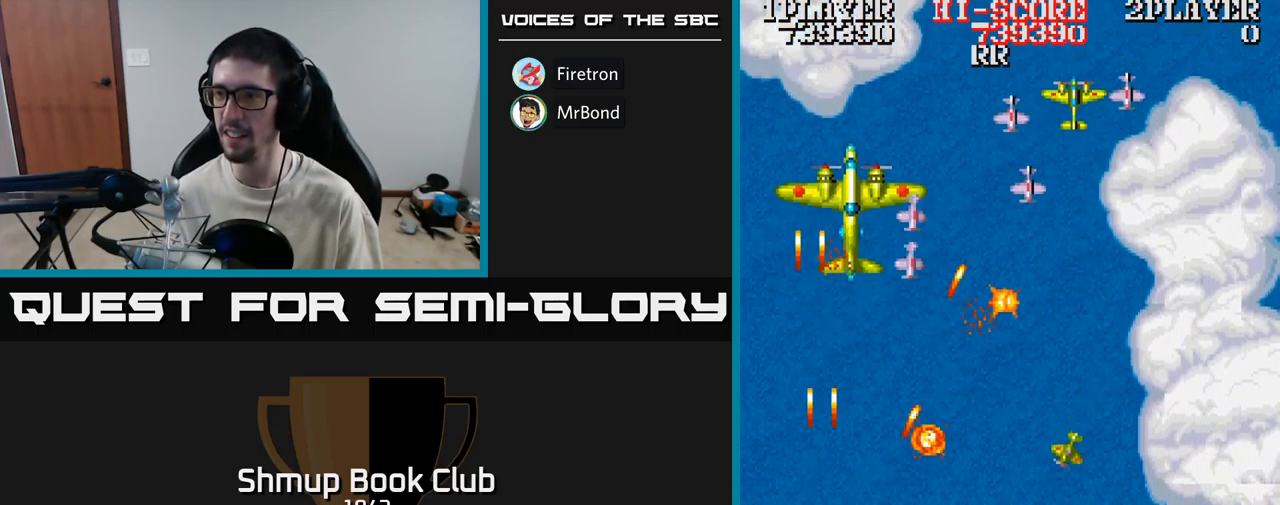
{"buttons": ["A", "DPAD_UP"], "events": [[117, "DPAD_DOWN", "down"], [150, "DPAD_DOWN", "up"], [500, "DPAD_RIGHT", "up"], [500, "DPAD_UP", "down"]]}
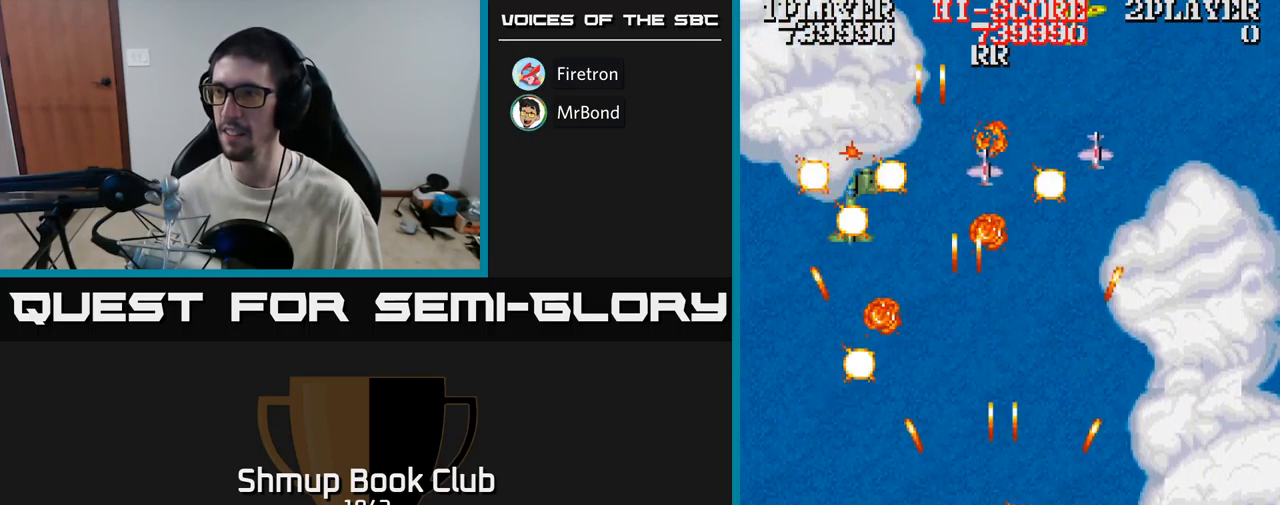
{"buttons": ["A", "DPAD_UP", "DPAD_LEFT"], "events": [[300, "DPAD_LEFT", "down"]]}
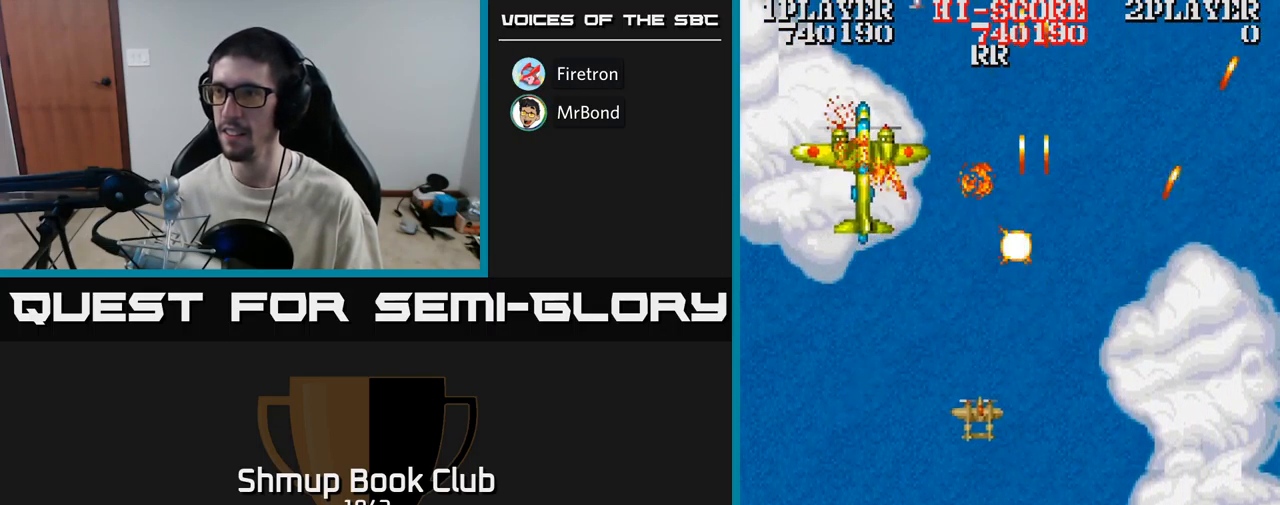
{"buttons": ["A"], "events": [[184, "DPAD_LEFT", "up"], [350, "DPAD_RIGHT", "down"], [350, "DPAD_UP", "up"], [450, "DPAD_RIGHT", "up"]]}
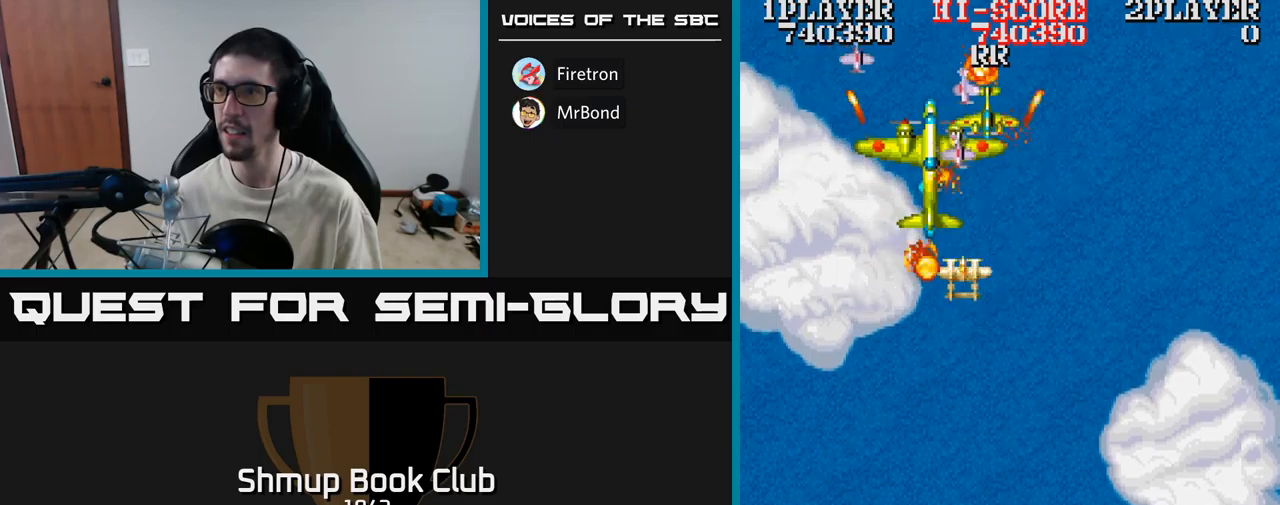
{"buttons": ["A", "DPAD_DOWN", "DPAD_LEFT"], "events": [[50, "DPAD_RIGHT", "down"], [134, "DPAD_DOWN", "down"], [334, "DPAD_RIGHT", "up"], [450, "DPAD_LEFT", "down"]]}
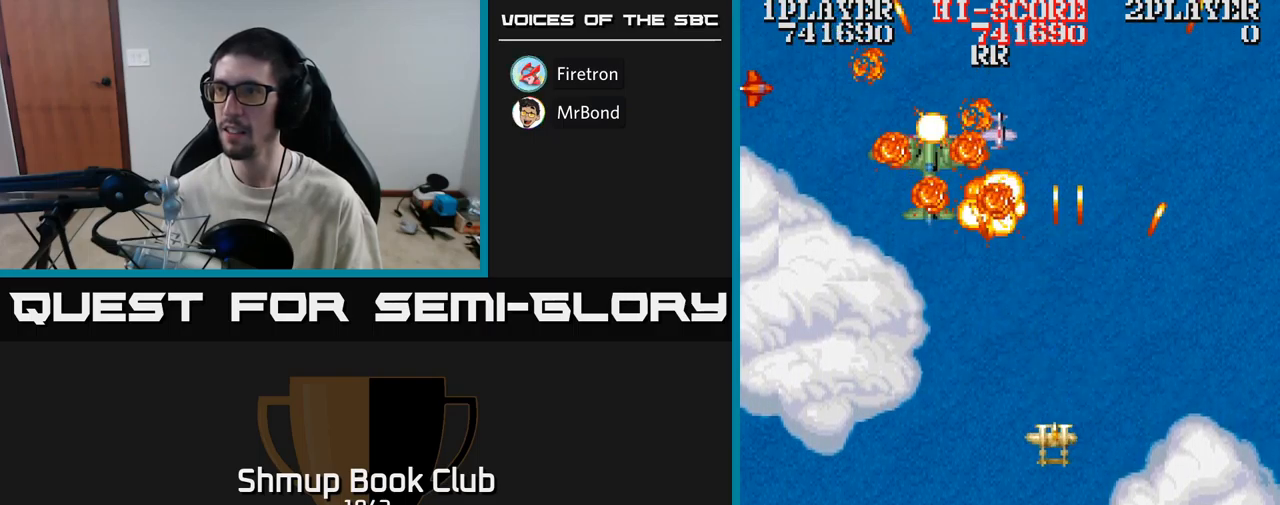
{"buttons": ["A", "DPAD_RIGHT"], "events": [[17, "DPAD_DOWN", "up"], [34, "DPAD_UP", "down"], [117, "DPAD_LEFT", "up"], [317, "DPAD_UP", "up"], [350, "DPAD_RIGHT", "down"], [367, "DPAD_RIGHT", "up"], [467, "DPAD_RIGHT", "down"]]}
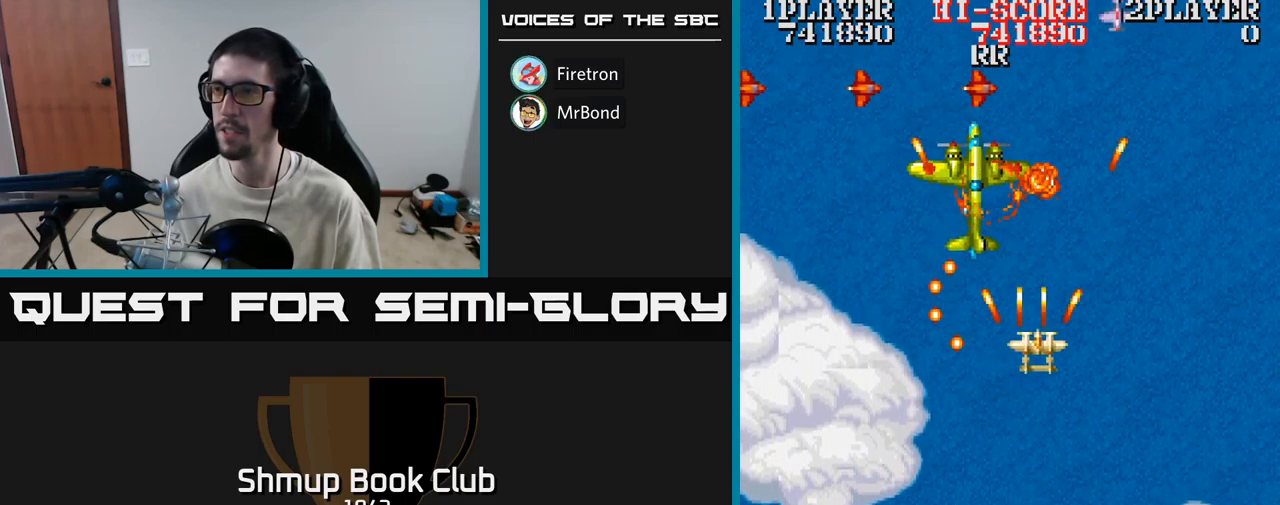
{"buttons": ["A"], "events": [[84, "DPAD_RIGHT", "up"], [250, "DPAD_DOWN", "down"], [384, "DPAD_DOWN", "up"]]}
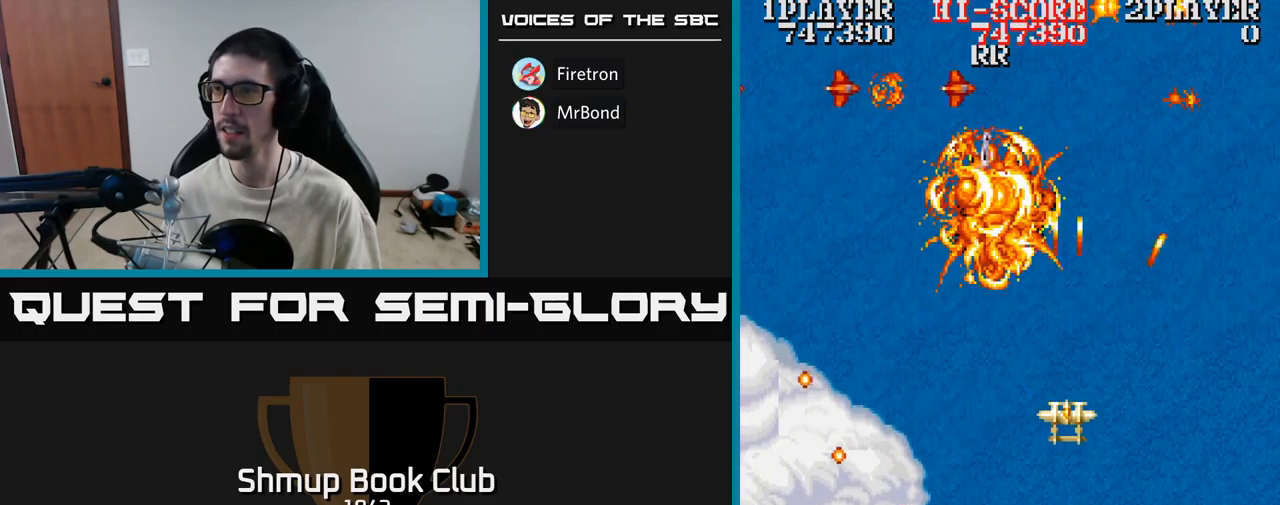
{"buttons": ["A", "DPAD_DOWN"], "events": [[34, "DPAD_RIGHT", "down"], [167, "DPAD_RIGHT", "up"], [184, "DPAD_LEFT", "down"], [334, "DPAD_UP", "down"], [450, "DPAD_UP", "up"], [467, "DPAD_DOWN", "down"], [500, "DPAD_LEFT", "up"]]}
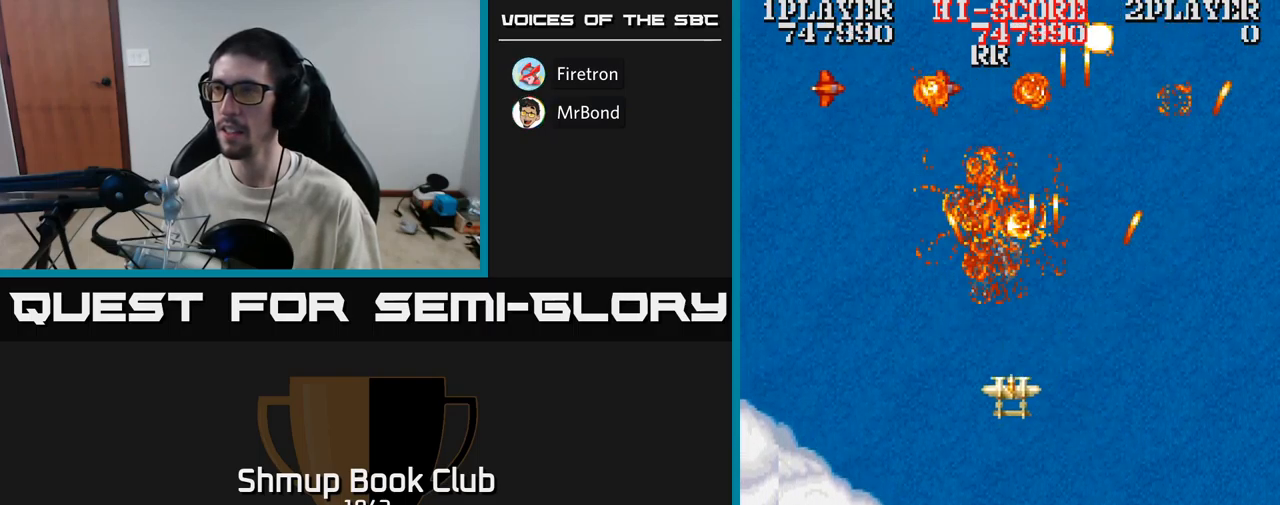
{"buttons": ["A", "DPAD_DOWN"], "events": [[150, "DPAD_DOWN", "up"], [184, "DPAD_UP", "down"], [434, "DPAD_UP", "up"], [484, "DPAD_DOWN", "down"]]}
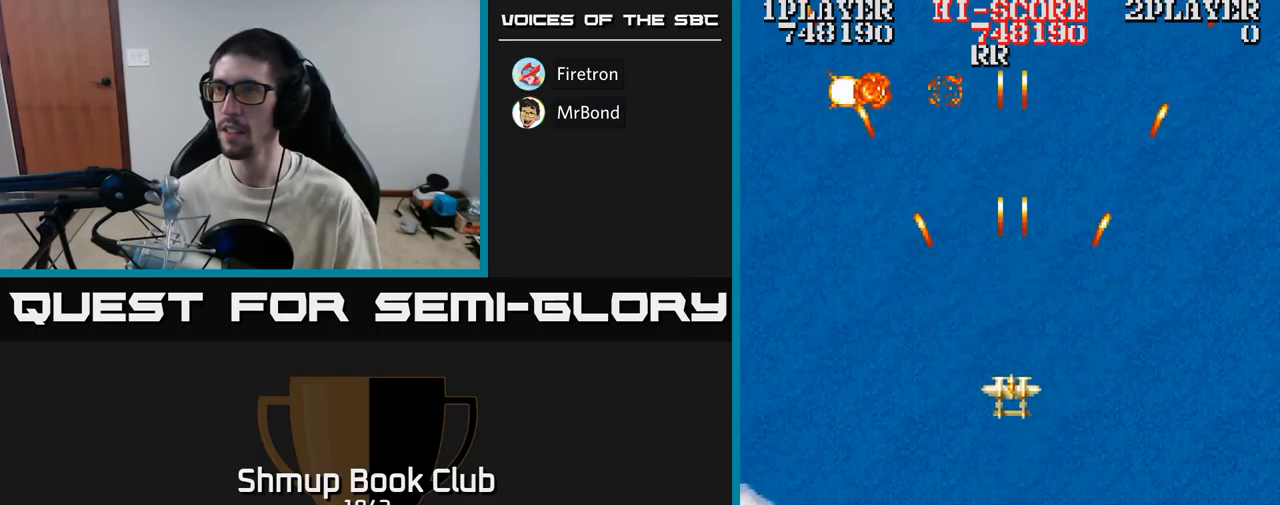
{"buttons": ["A", "DPAD_DOWN", "DPAD_LEFT"], "events": [[34, "DPAD_LEFT", "down"]]}
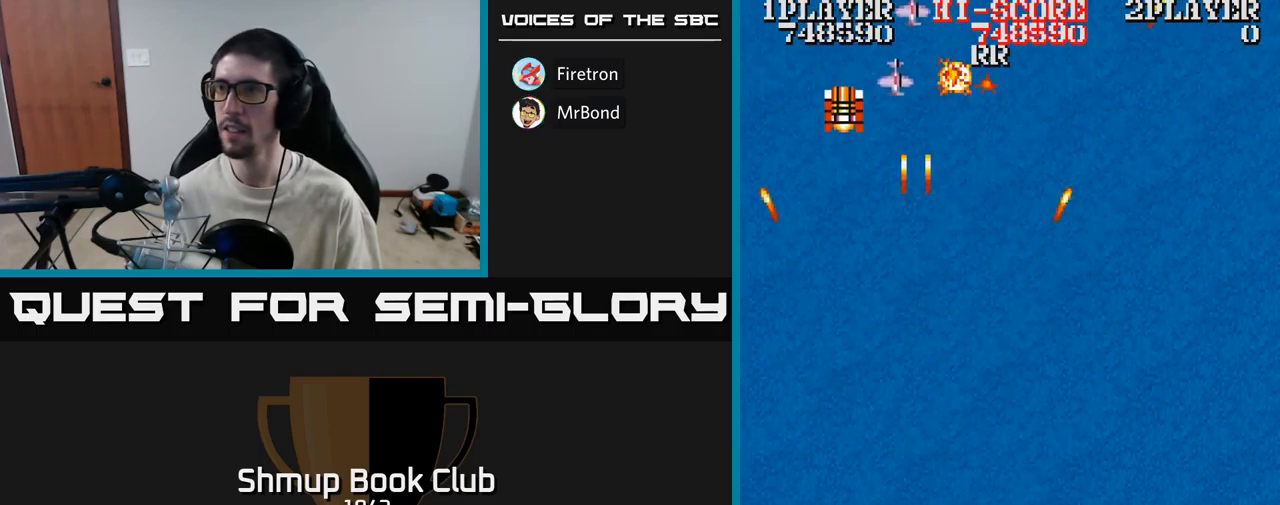
{"buttons": ["A", "DPAD_RIGHT"], "events": [[200, "DPAD_DOWN", "up"], [284, "DPAD_LEFT", "up"], [300, "DPAD_RIGHT", "down"]]}
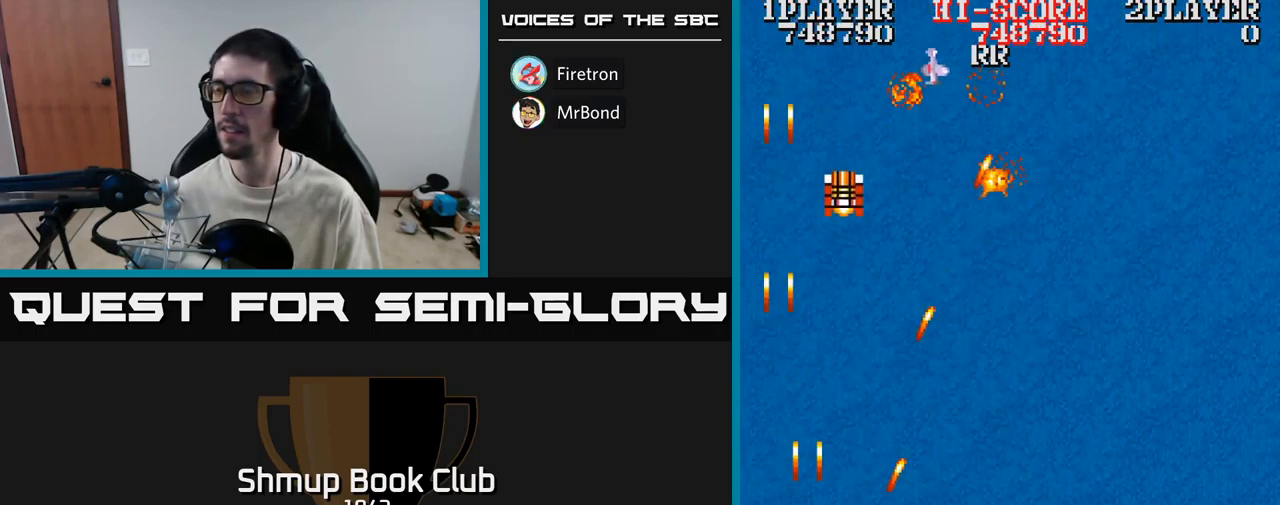
{"buttons": ["A", "DPAD_RIGHT"], "events": []}
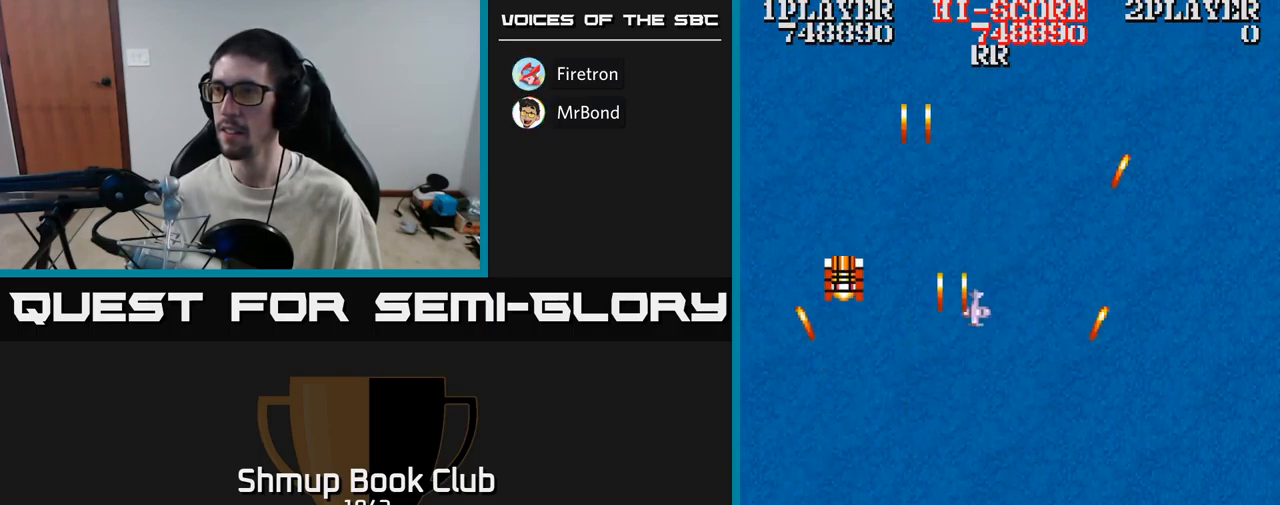
{"buttons": ["A", "DPAD_UP", "DPAD_RIGHT"], "events": [[500, "DPAD_UP", "down"]]}
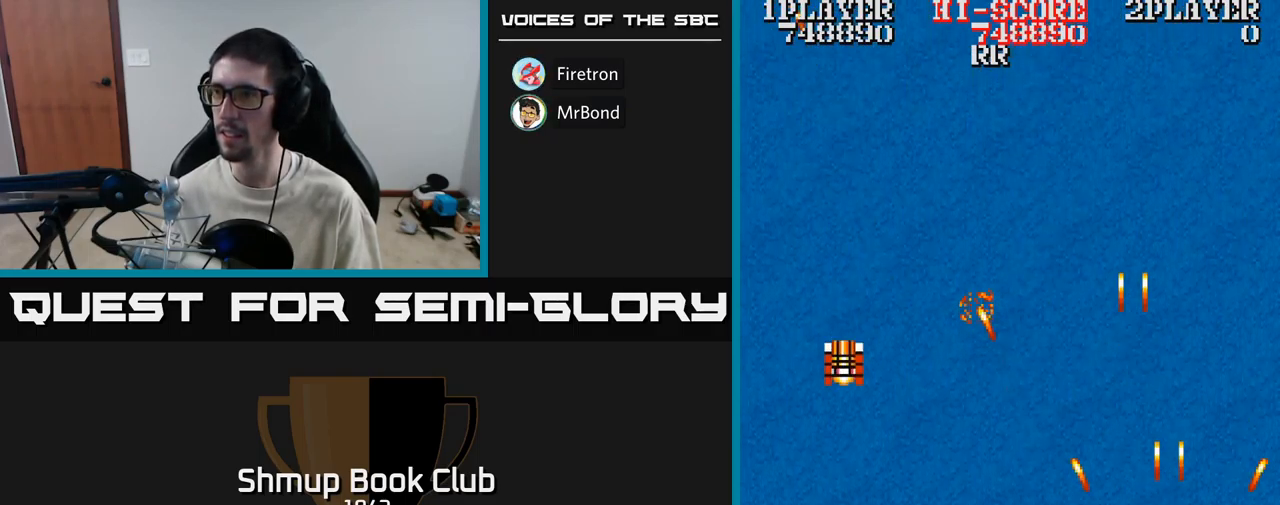
{"buttons": ["A", "DPAD_LEFT"], "events": [[34, "DPAD_RIGHT", "up"], [67, "DPAD_LEFT", "down"], [134, "DPAD_UP", "up"]]}
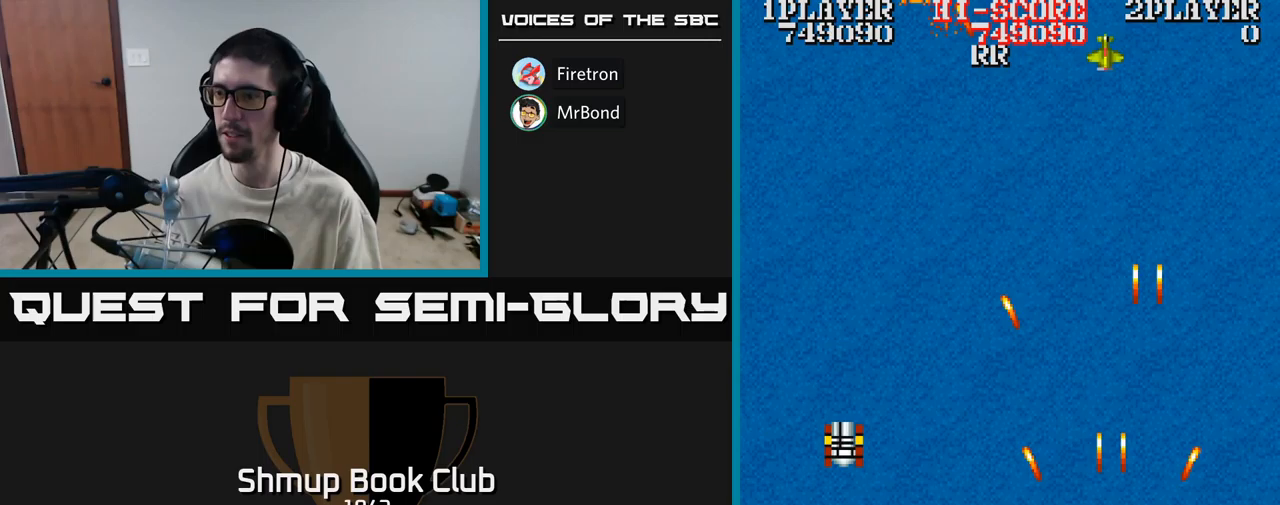
{"buttons": ["A", "DPAD_LEFT"], "events": []}
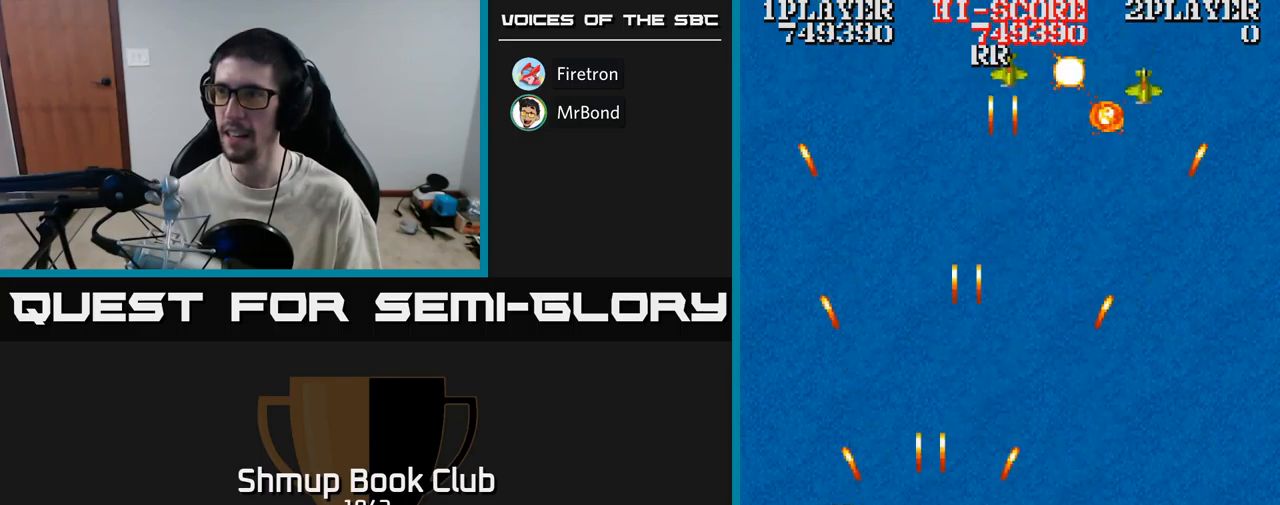
{"buttons": ["A", "DPAD_RIGHT"], "events": [[133, "DPAD_UP", "down"], [167, "DPAD_LEFT", "up"], [217, "DPAD_RIGHT", "down"], [300, "DPAD_UP", "up"]]}
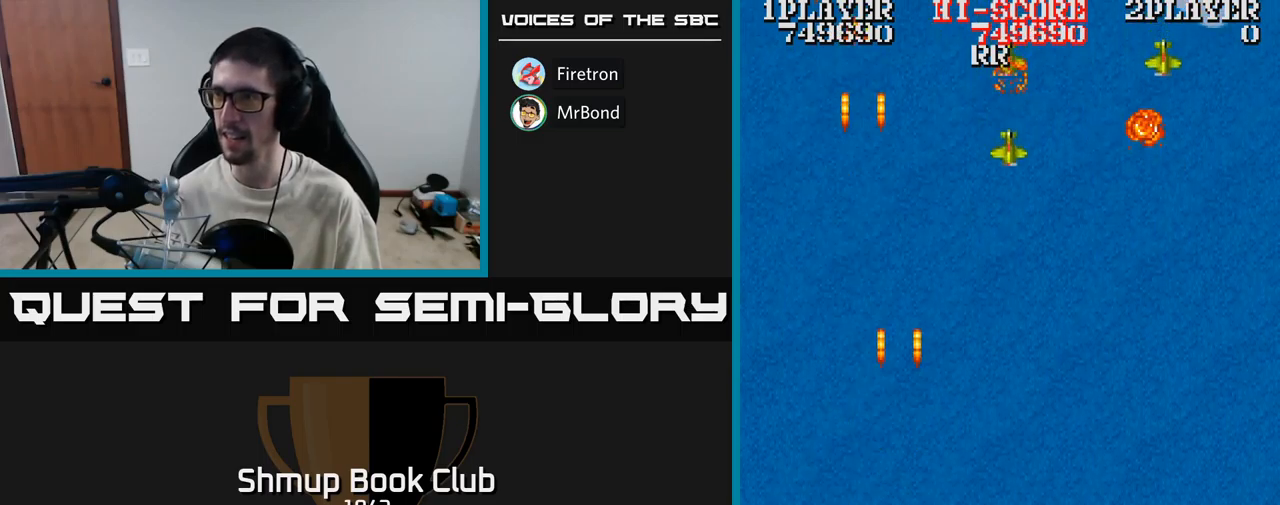
{"buttons": ["A", "DPAD_RIGHT"], "events": []}
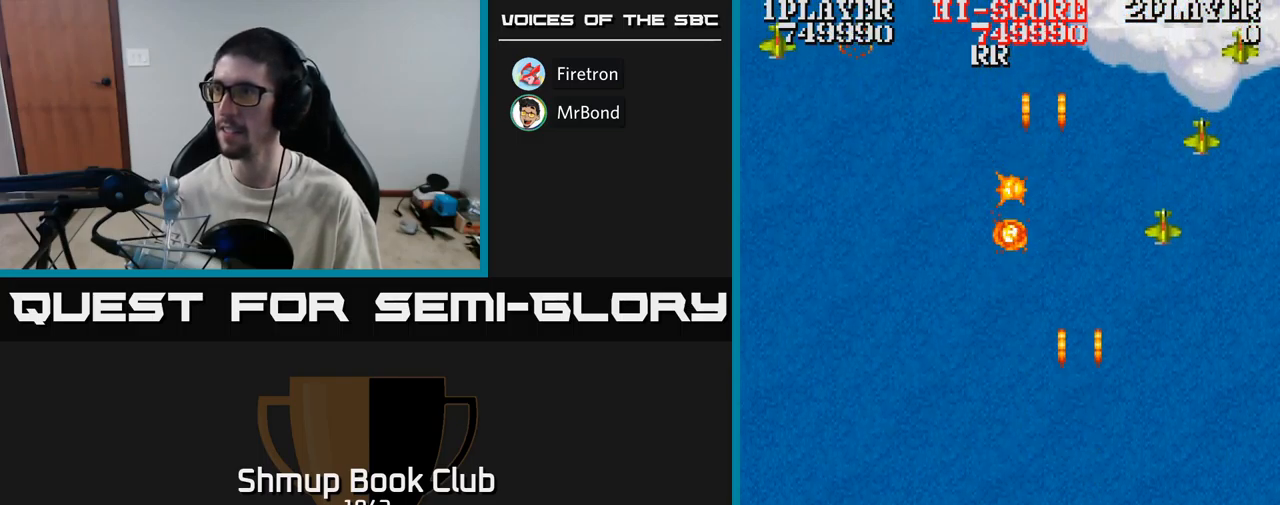
{"buttons": ["A", "DPAD_UP", "DPAD_LEFT"], "events": [[367, "DPAD_RIGHT", "up"], [400, "DPAD_LEFT", "down"], [500, "DPAD_UP", "down"]]}
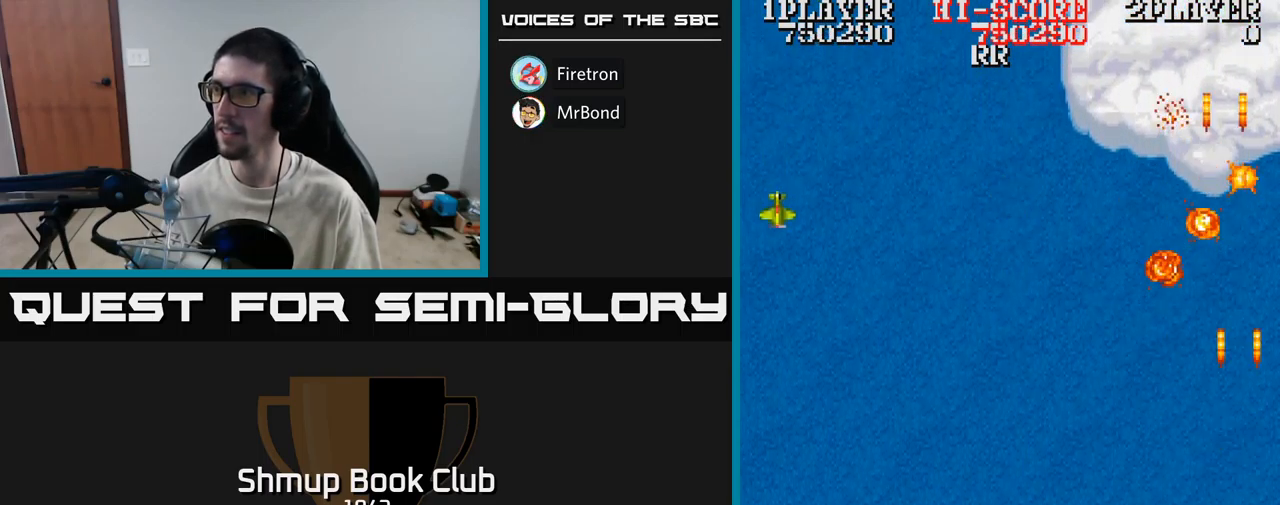
{"buttons": ["A", "DPAD_UP", "DPAD_LEFT"], "events": []}
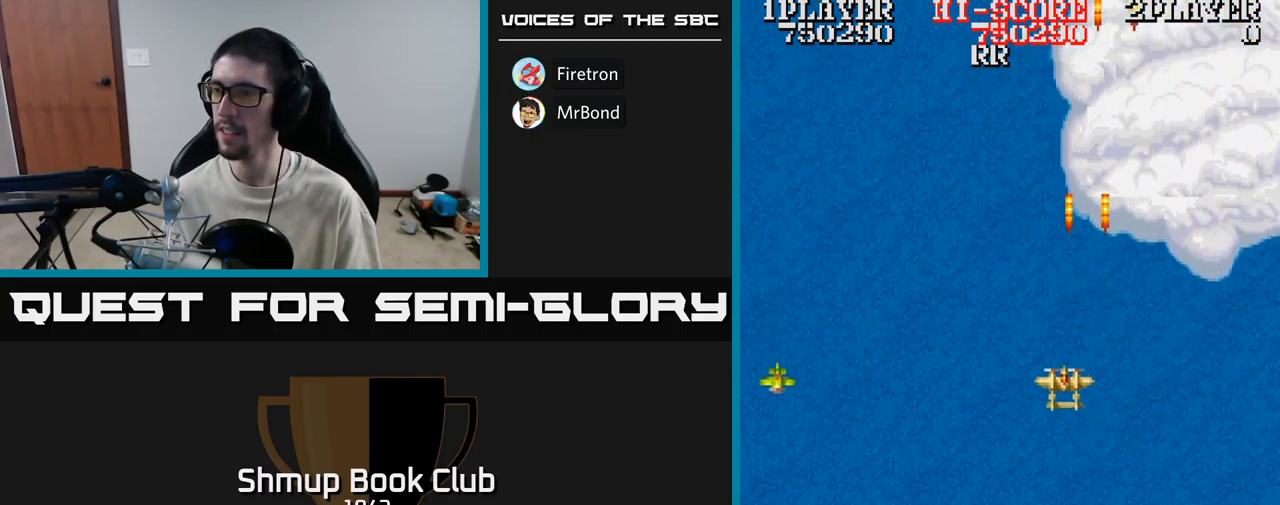
{"buttons": ["A", "DPAD_DOWN", "DPAD_LEFT"], "events": [[150, "DPAD_UP", "up"], [217, "DPAD_DOWN", "down"], [250, "DPAD_LEFT", "up"], [400, "DPAD_LEFT", "down"]]}
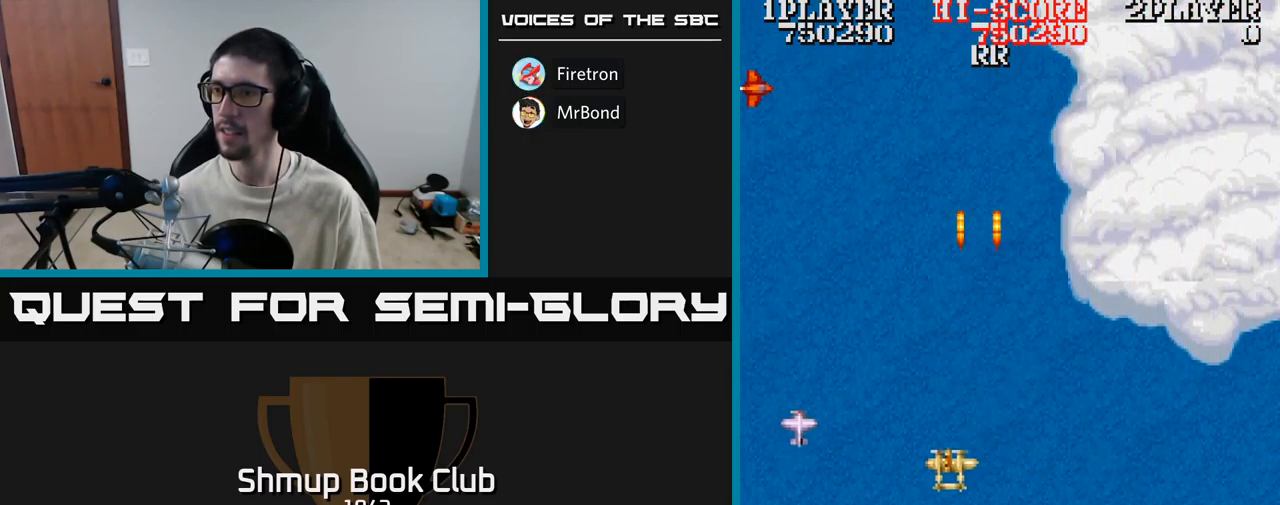
{"buttons": ["A", "DPAD_RIGHT"], "events": [[217, "DPAD_DOWN", "up"], [450, "DPAD_LEFT", "up"], [483, "DPAD_RIGHT", "down"]]}
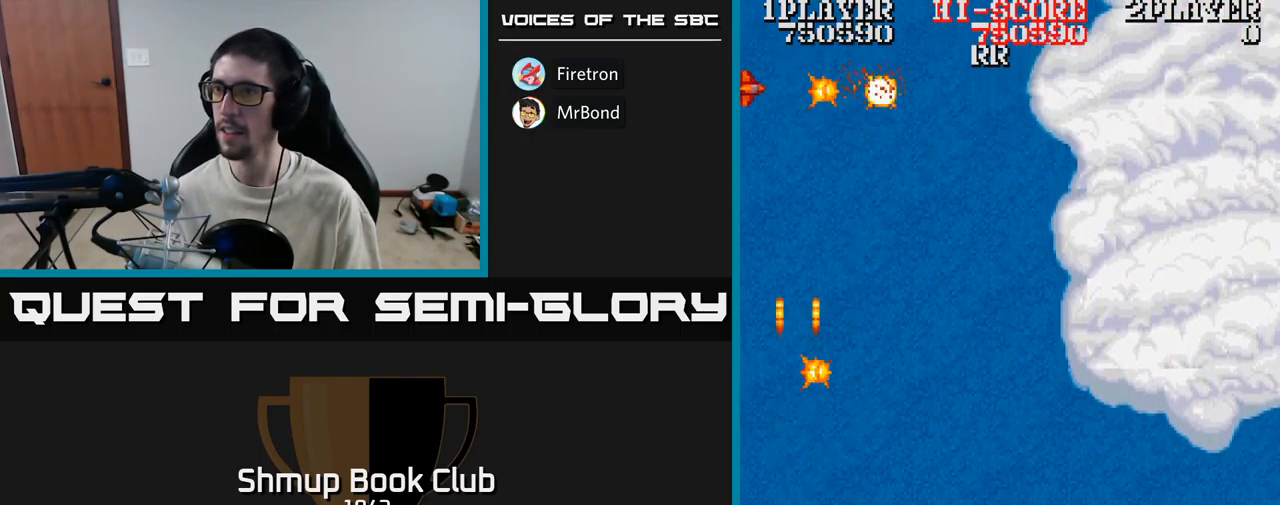
{"buttons": ["A", "DPAD_UP", "DPAD_RIGHT"], "events": [[133, "DPAD_UP", "down"]]}
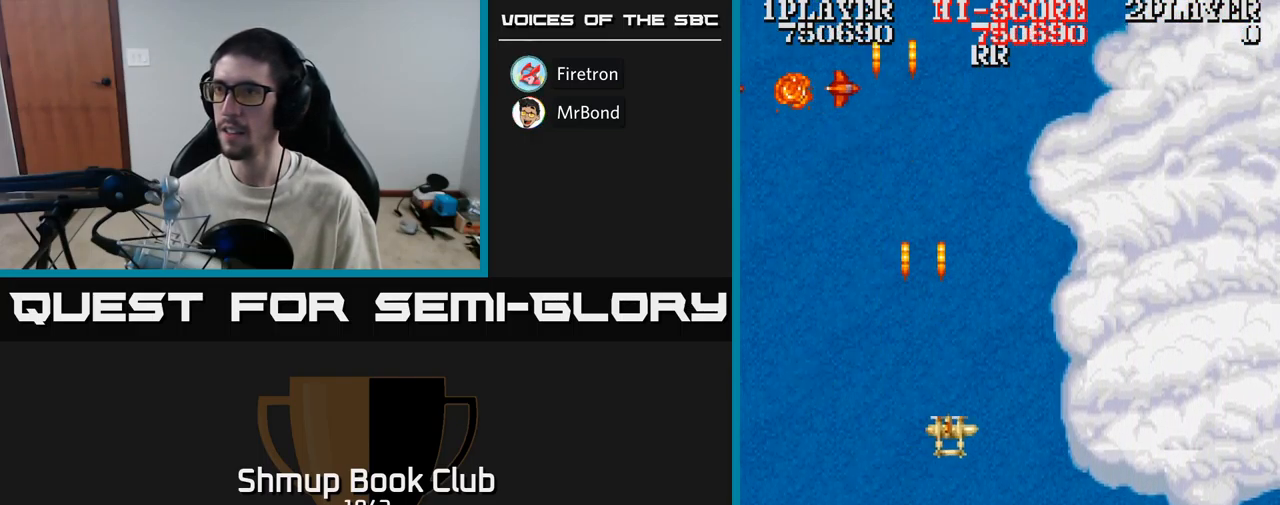
{"buttons": ["A"], "events": [[167, "A", "up"], [283, "A", "down"], [317, "DPAD_UP", "up"], [383, "DPAD_RIGHT", "up"]]}
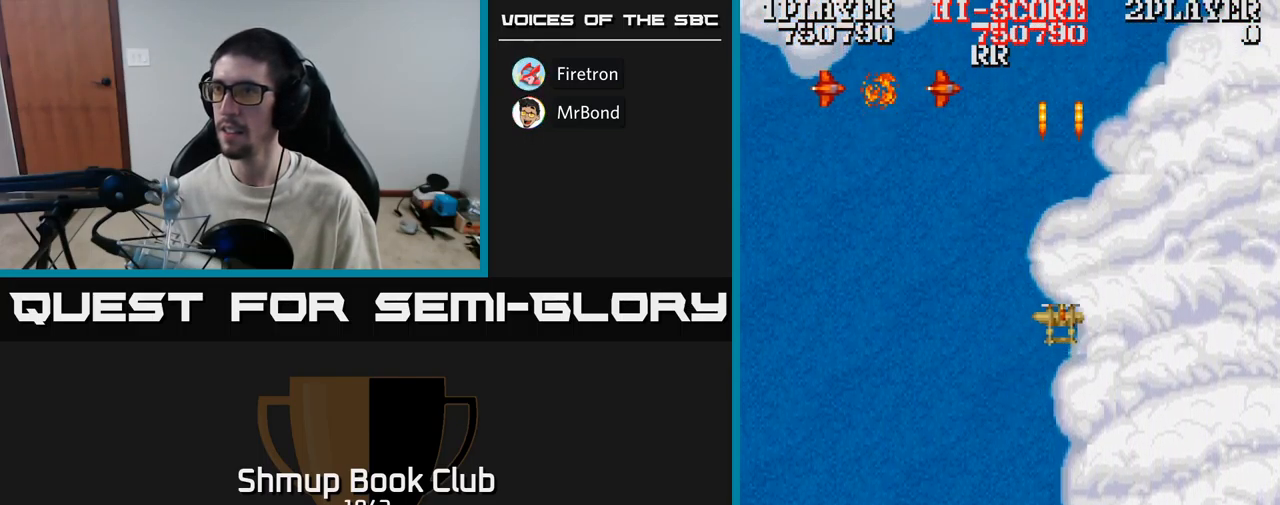
{"buttons": ["A", "DPAD_DOWN"], "events": [[233, "DPAD_DOWN", "down"]]}
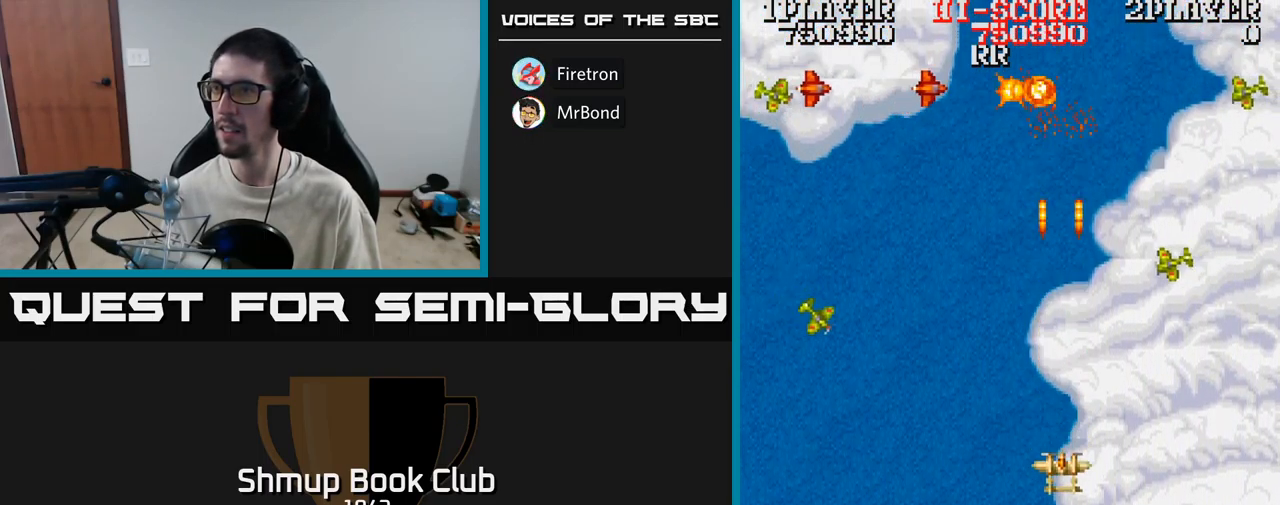
{"buttons": ["A", "DPAD_LEFT"], "events": [[200, "DPAD_LEFT", "down"], [300, "DPAD_DOWN", "up"]]}
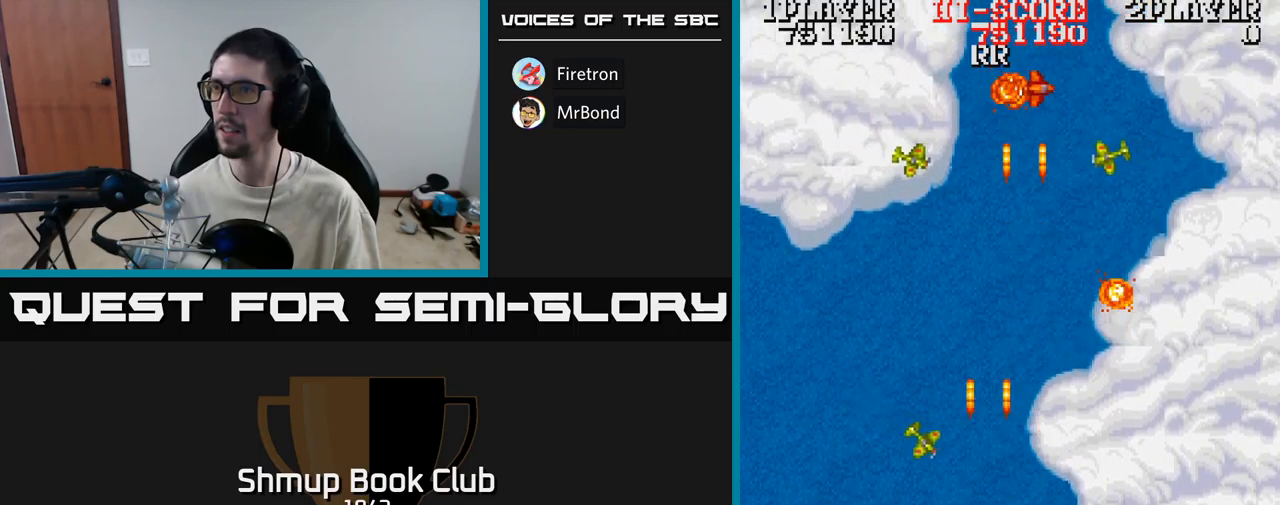
{"buttons": ["A", "DPAD_DOWN", "DPAD_RIGHT"], "events": [[17, "DPAD_UP", "down"], [50, "DPAD_LEFT", "up"], [84, "DPAD_RIGHT", "down"], [150, "DPAD_UP", "up"], [217, "DPAD_UP", "down"], [434, "DPAD_UP", "up"], [500, "DPAD_DOWN", "down"]]}